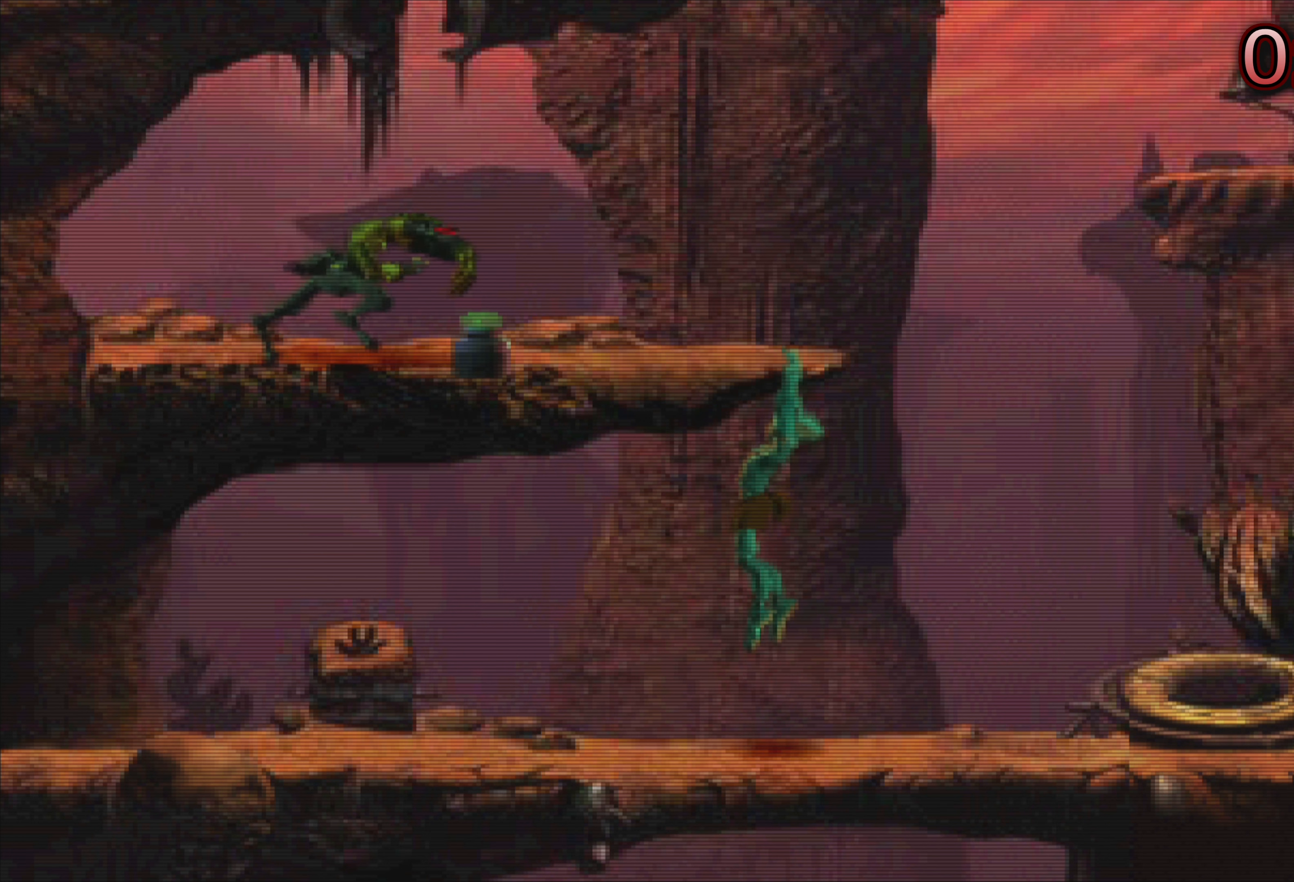
Gameplay with a controller (PlayStation layout); each line is a JSON object with the inputs held at the frame after it. "events" lists button and stick changes between this image and that frame as [ms after this image, input, new state], when the widget could be followed in between. Not read: L3 R3 right_stick.
{"buttons": ["R2"], "left_stick": "center", "events": []}
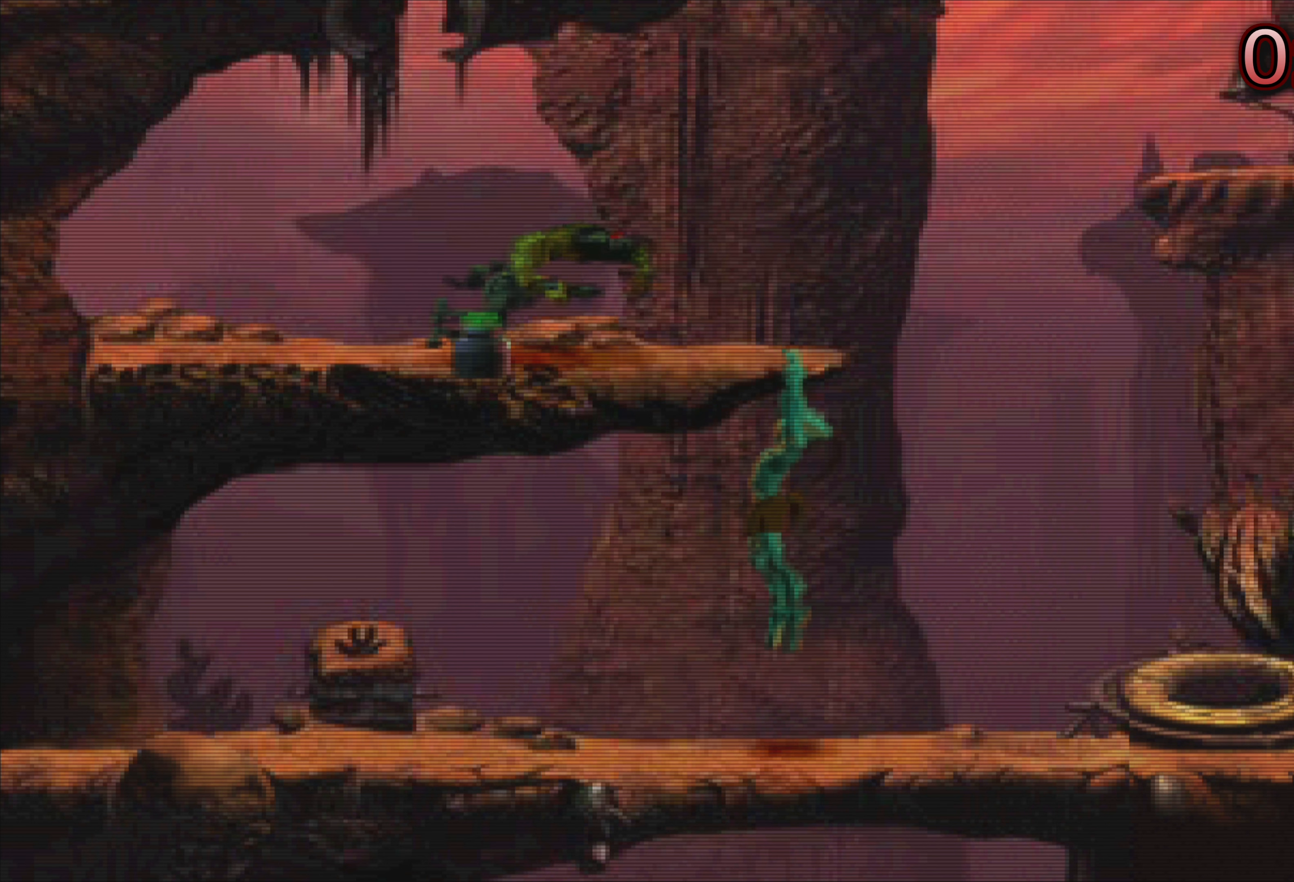
{"buttons": ["R2"], "left_stick": "center", "events": []}
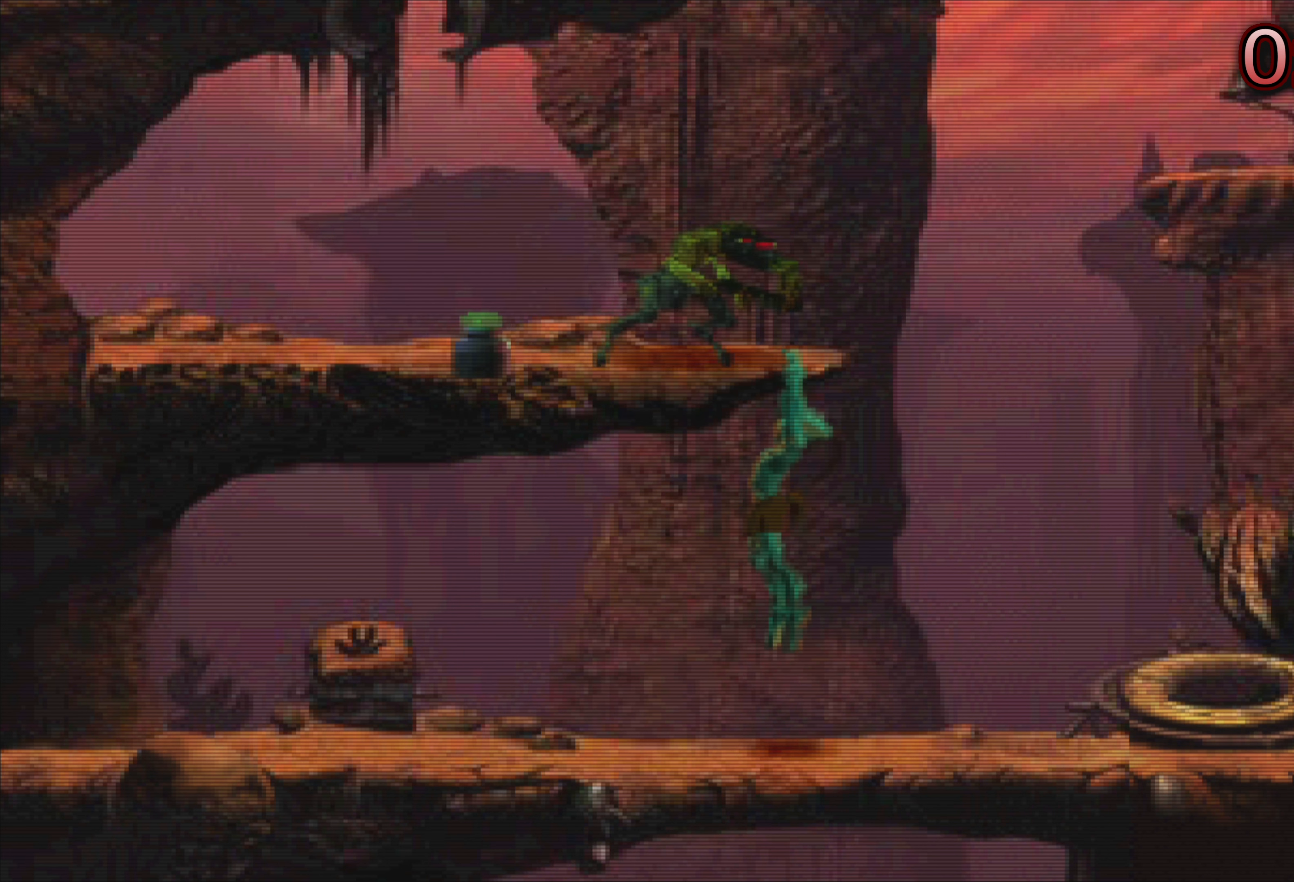
{"buttons": ["R2"], "left_stick": "center", "events": []}
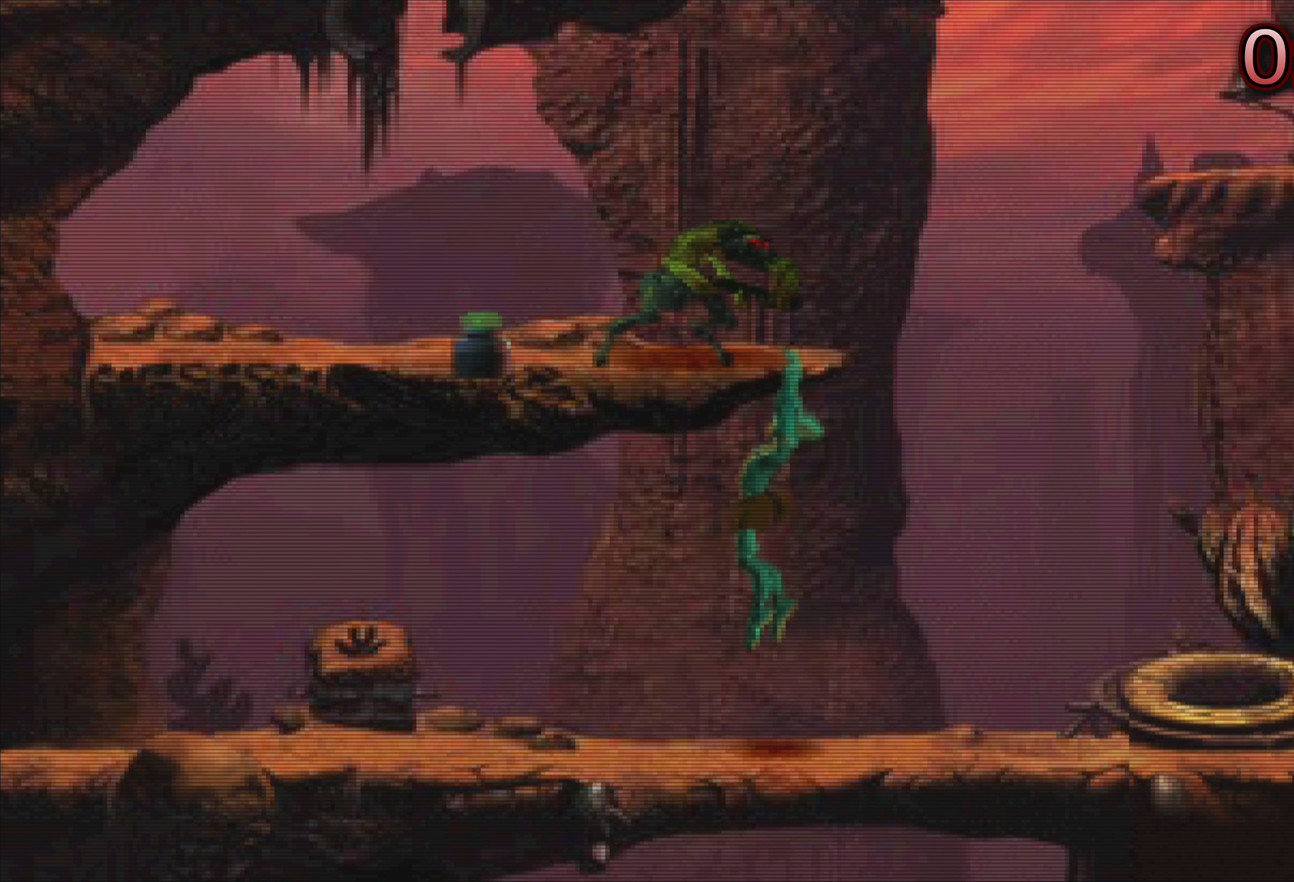
{"buttons": ["R2"], "left_stick": "center", "events": []}
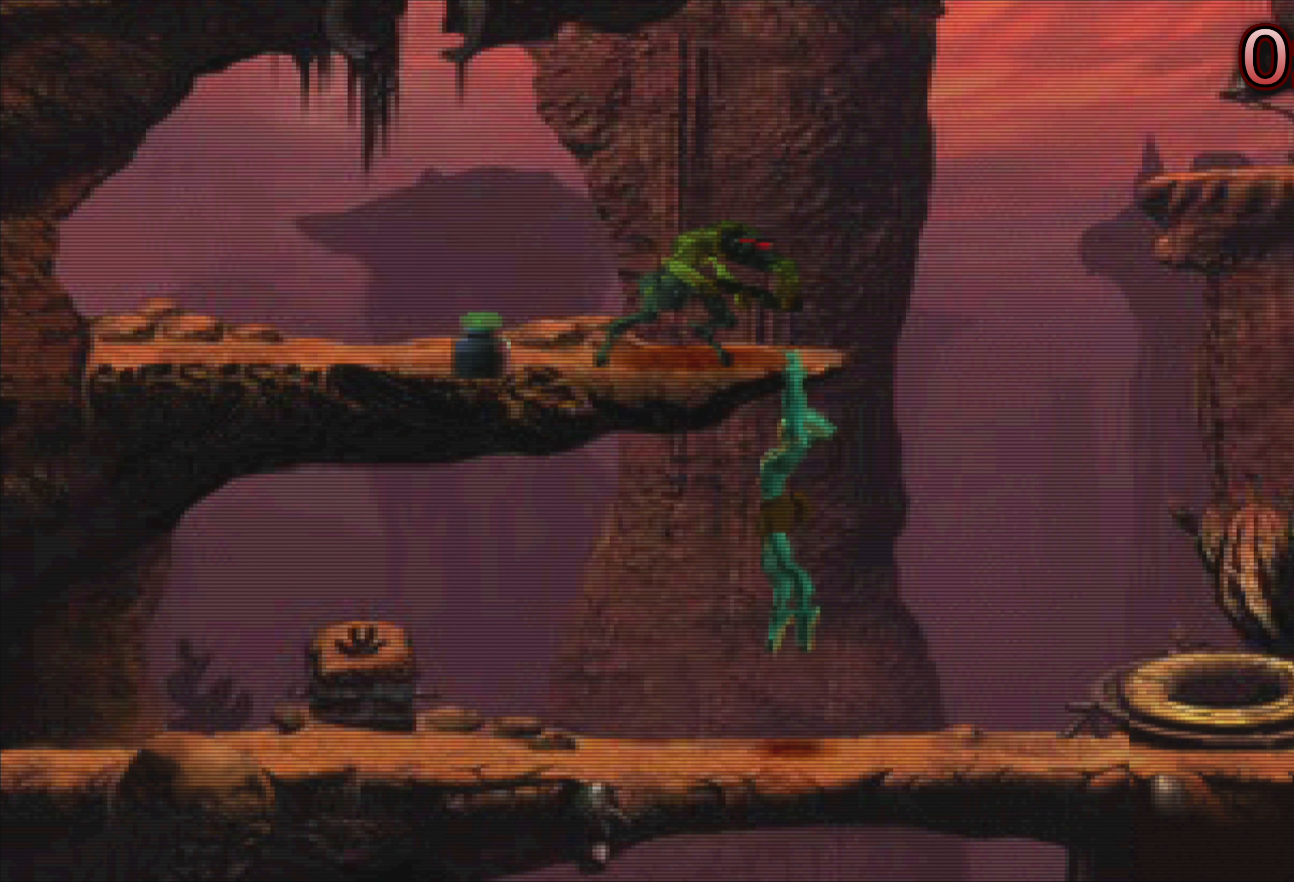
{"buttons": ["R2"], "left_stick": "center", "events": []}
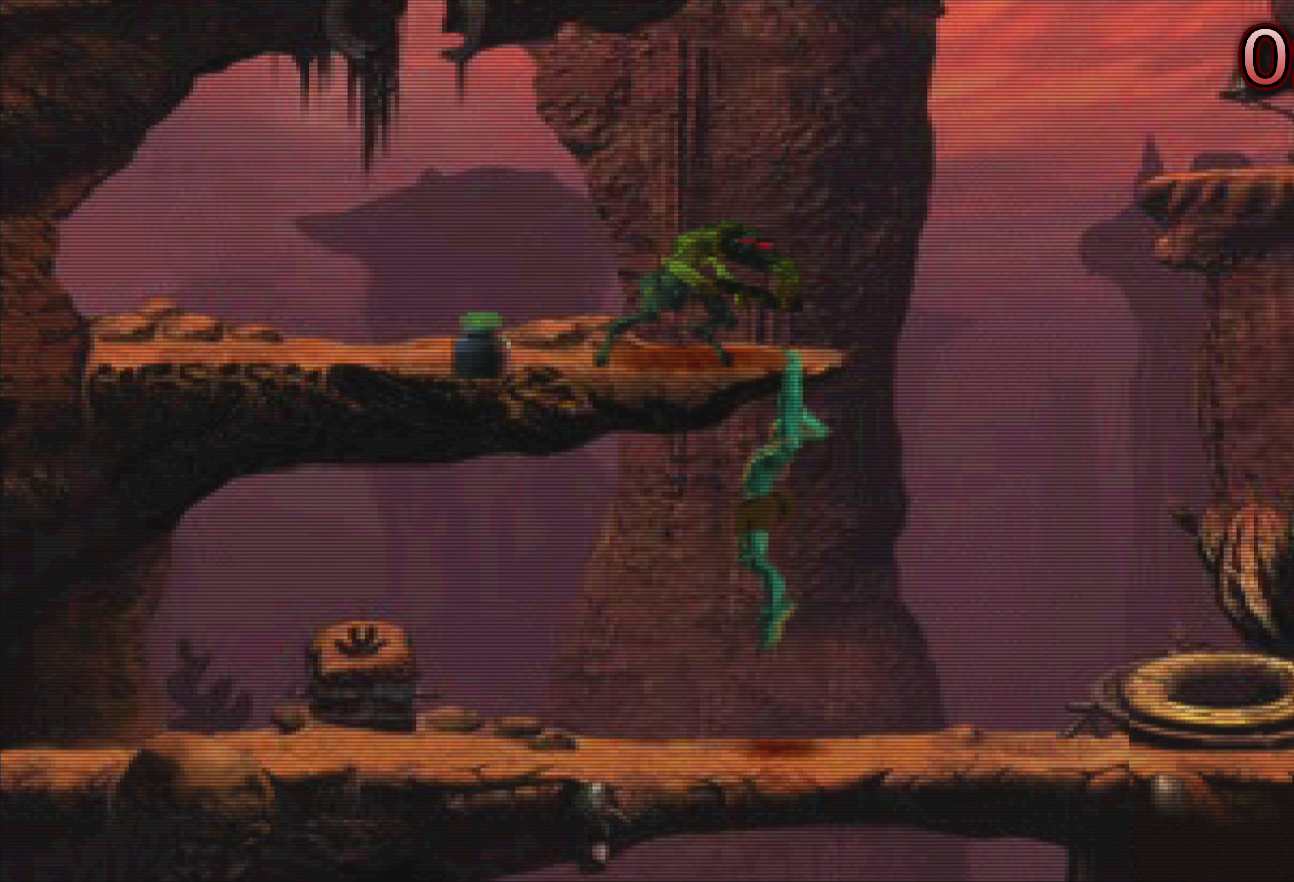
{"buttons": ["R2"], "left_stick": "up", "events": [[450, "left_stick", "up"]]}
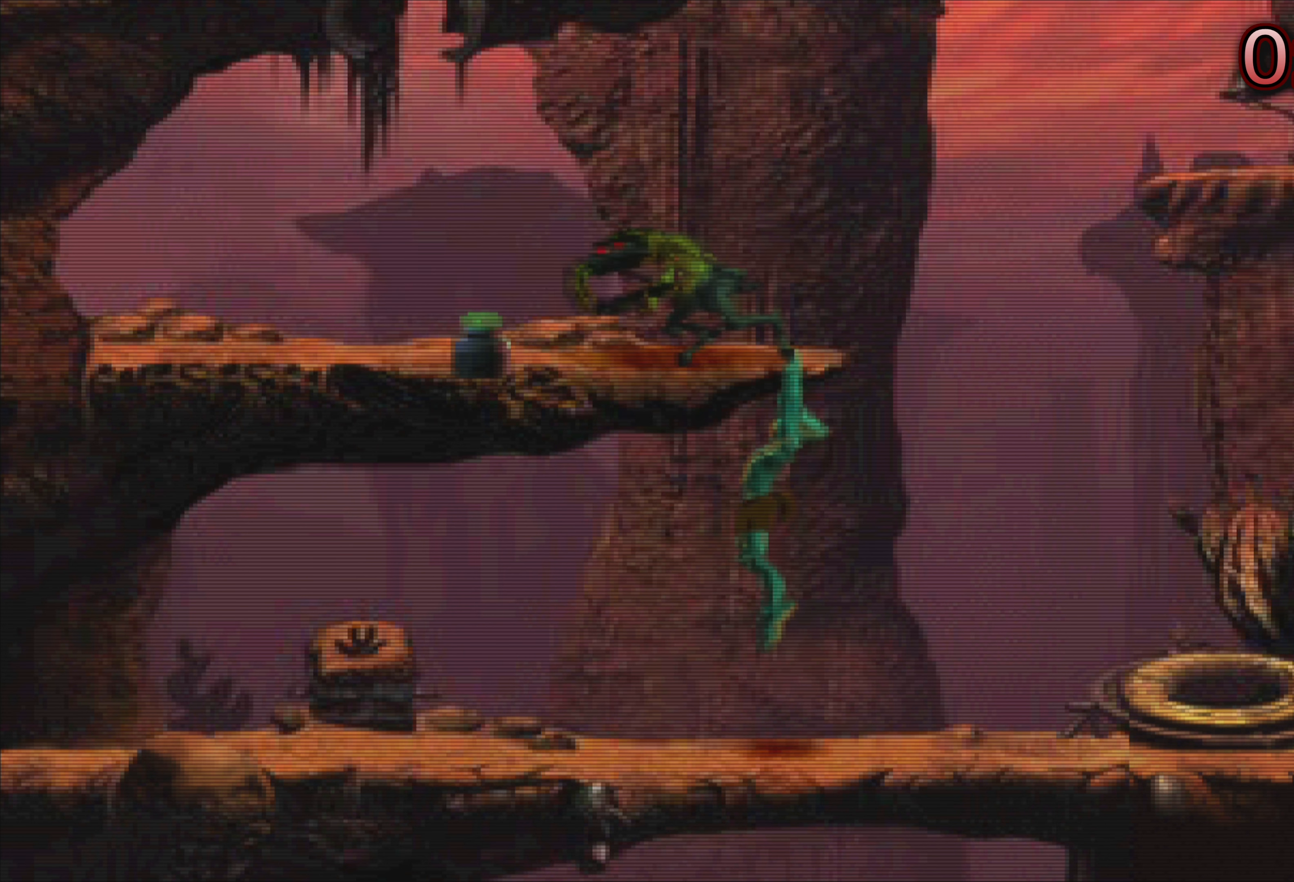
{"buttons": ["R2"], "left_stick": "center", "events": [[183, "left_stick", "center"]]}
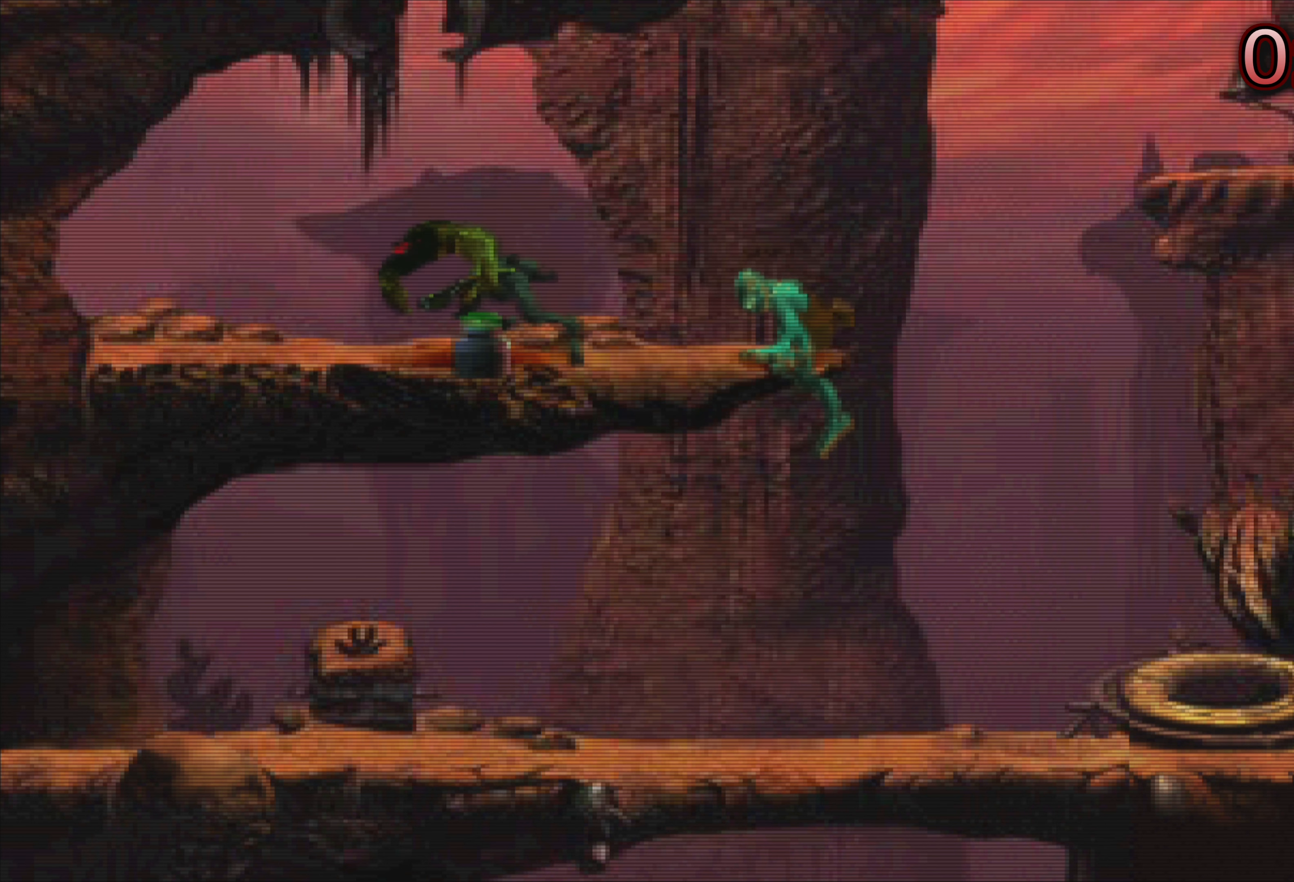
{"buttons": ["R2"], "left_stick": "up-left", "events": [[33, "left_stick", "up-left"]]}
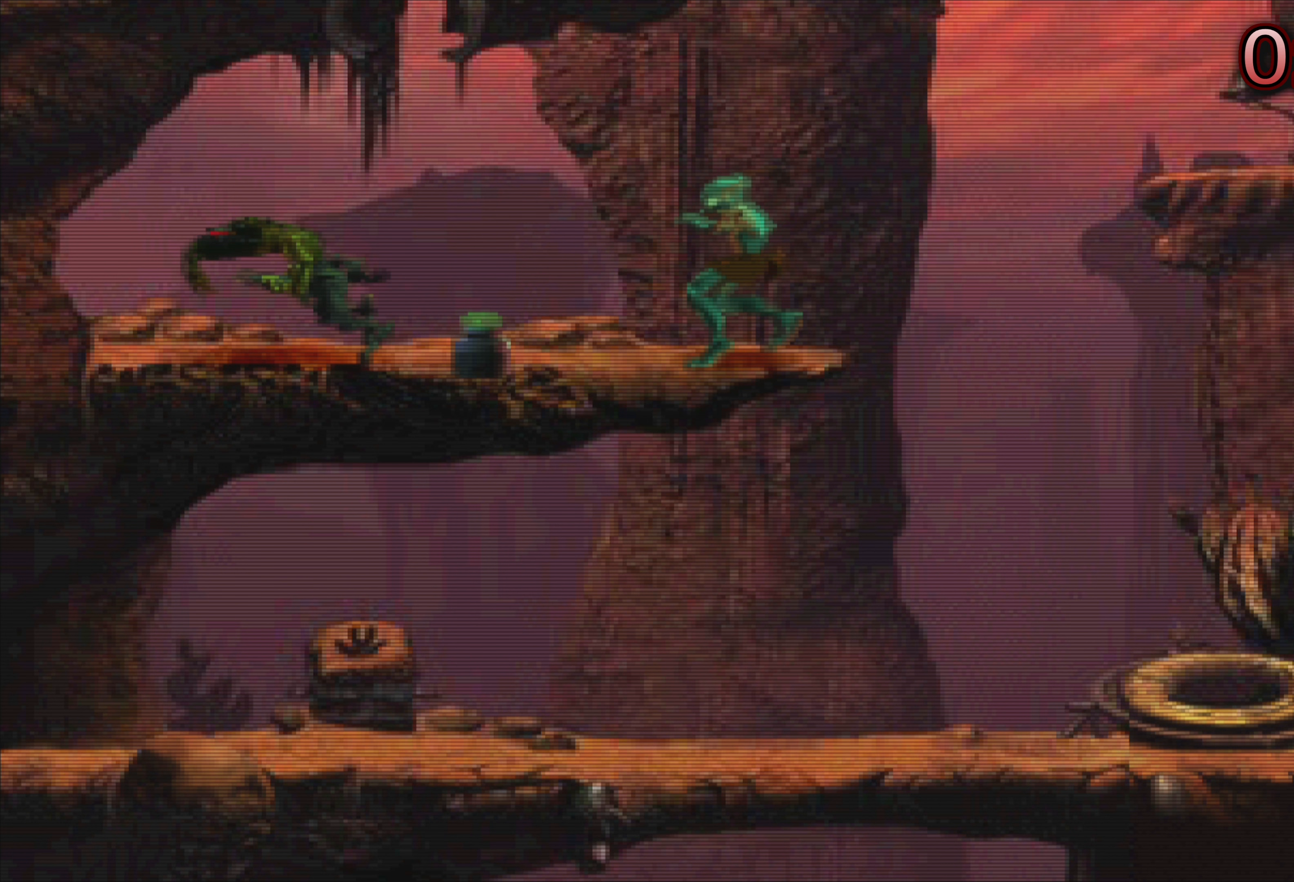
{"buttons": ["CROSS", "R2"], "left_stick": "center", "events": [[450, "CROSS", "down"], [450, "left_stick", "center"]]}
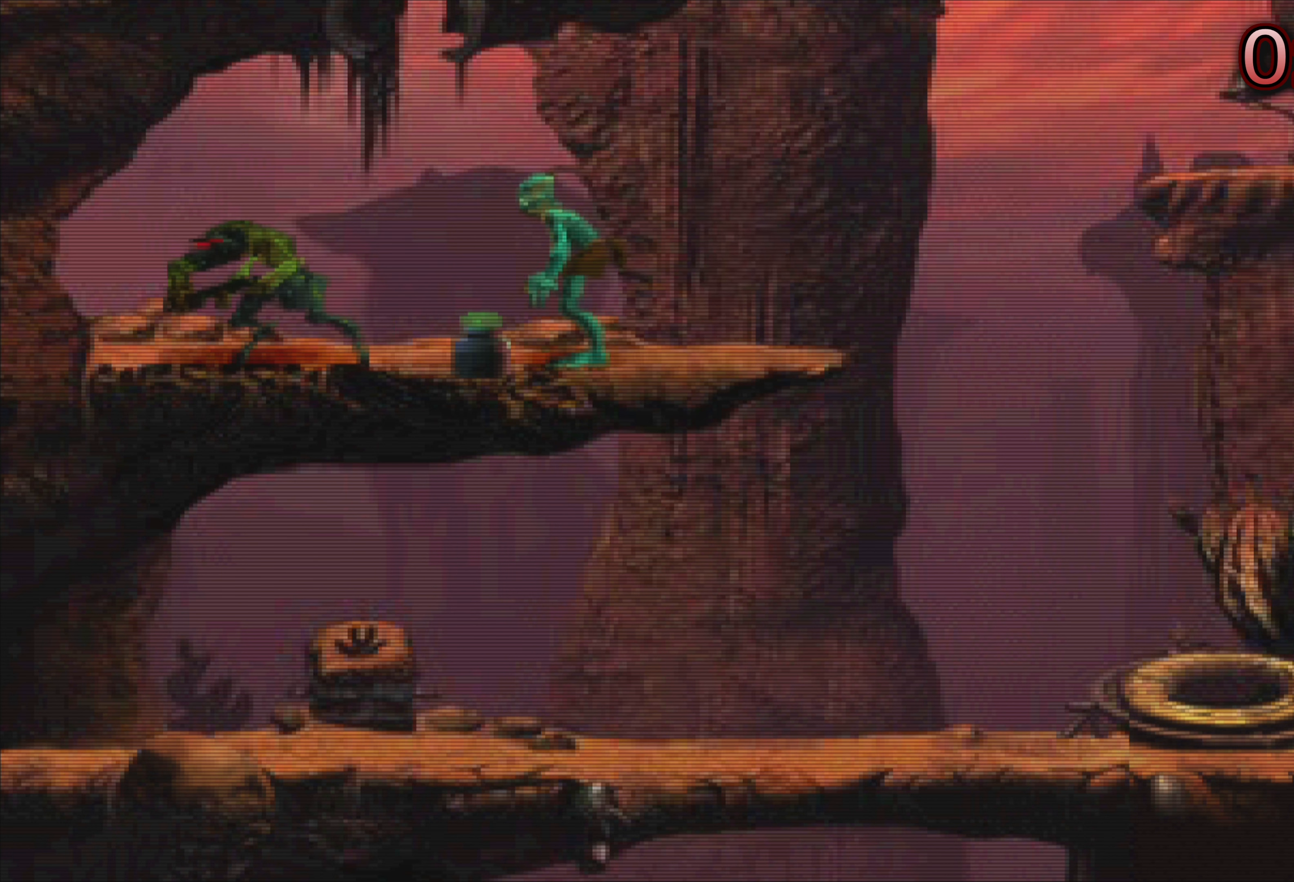
{"buttons": ["SQUARE", "R2"], "left_stick": "center", "events": [[117, "CROSS", "up"], [383, "SQUARE", "down"]]}
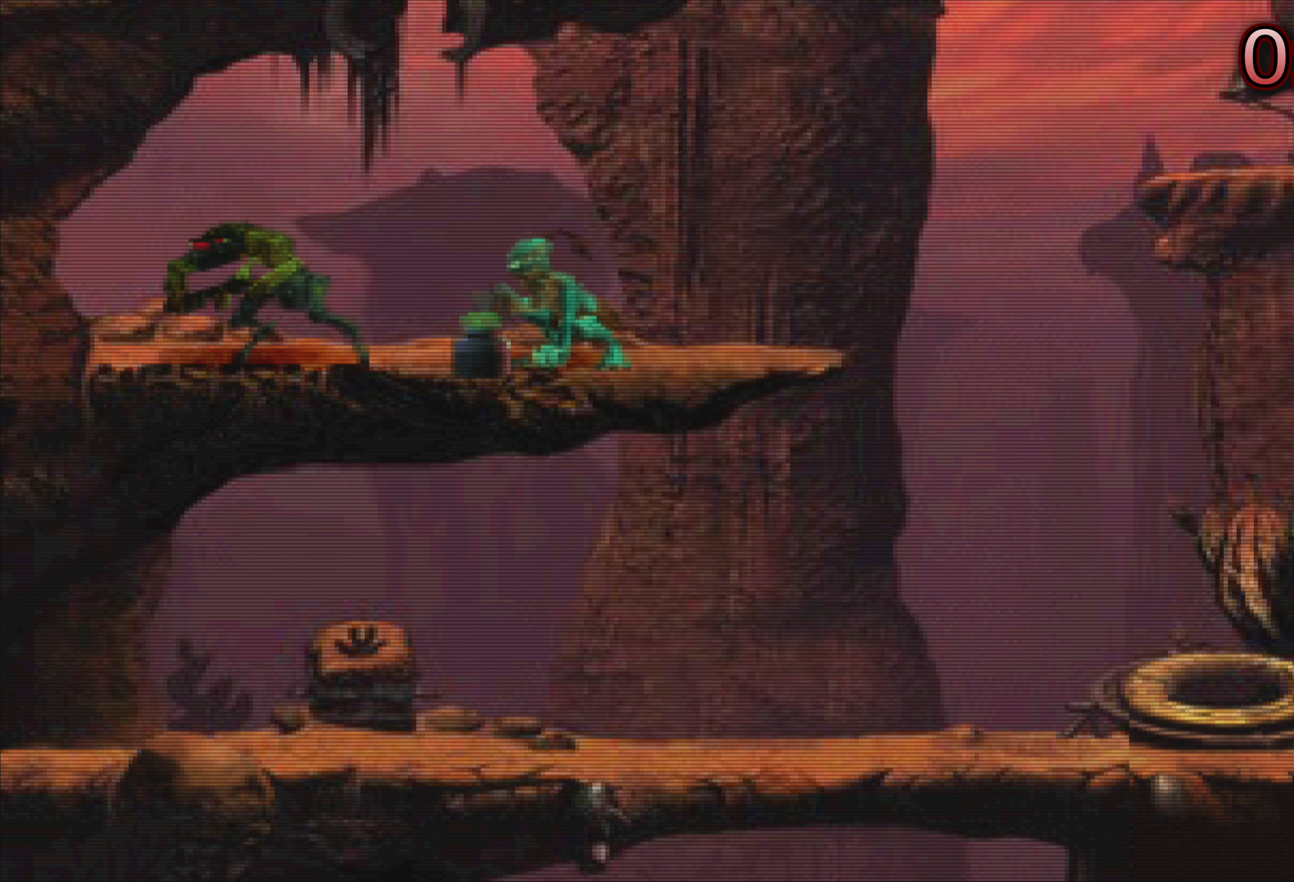
{"buttons": ["R2"], "left_stick": "right", "events": [[100, "SQUARE", "up"], [317, "left_stick", "right"]]}
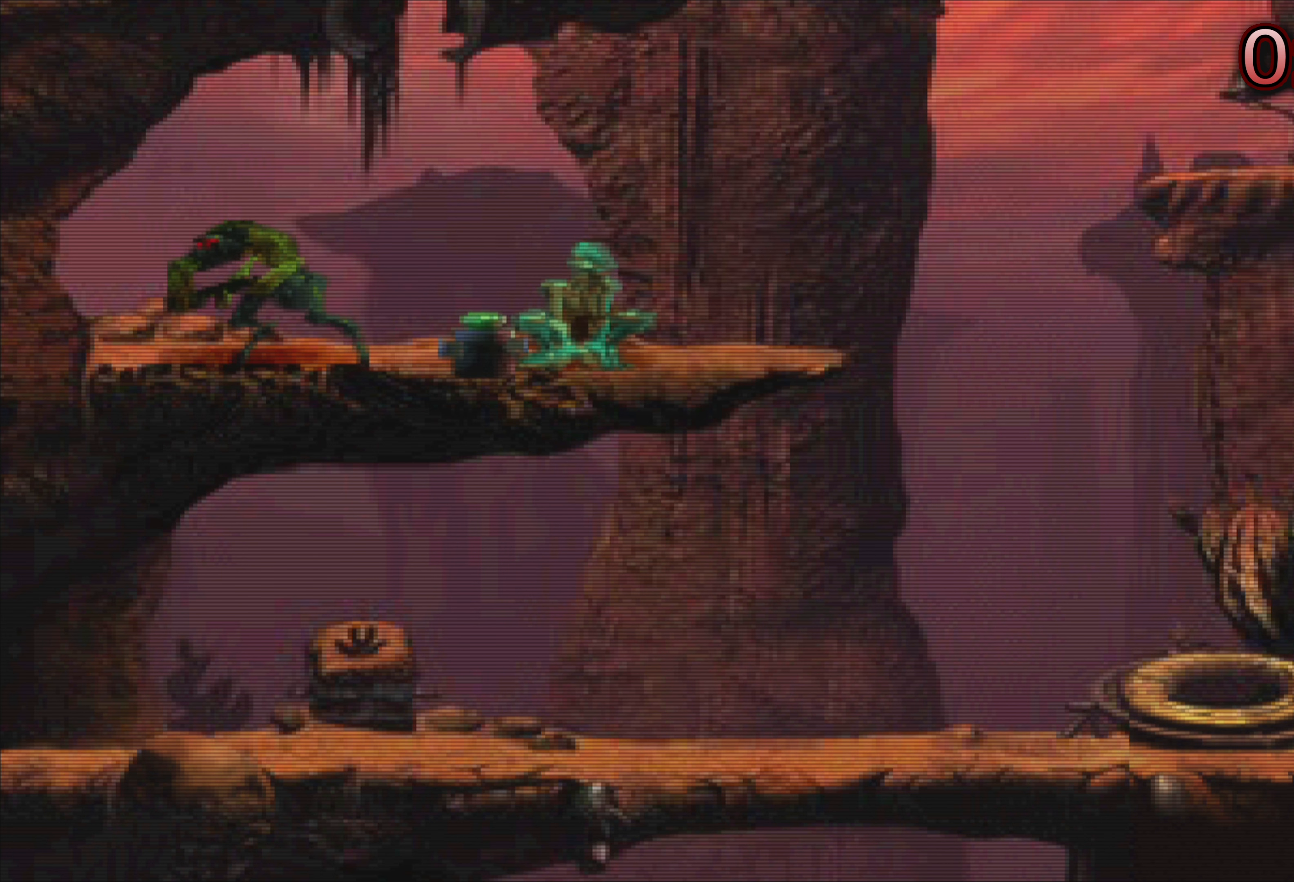
{"buttons": ["R2"], "left_stick": "right", "events": []}
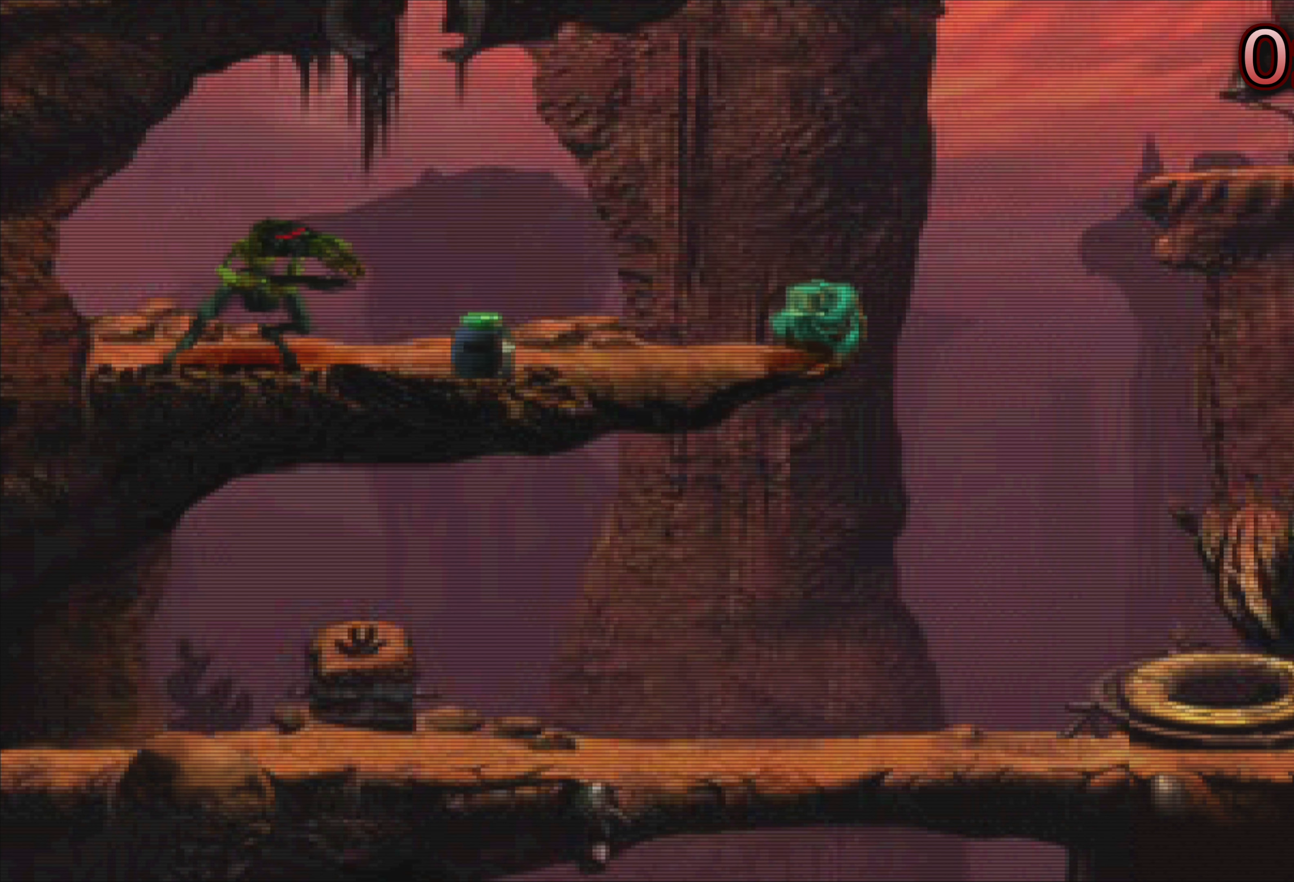
{"buttons": [], "left_stick": "center", "events": [[350, "left_stick", "center"], [467, "R2", "up"]]}
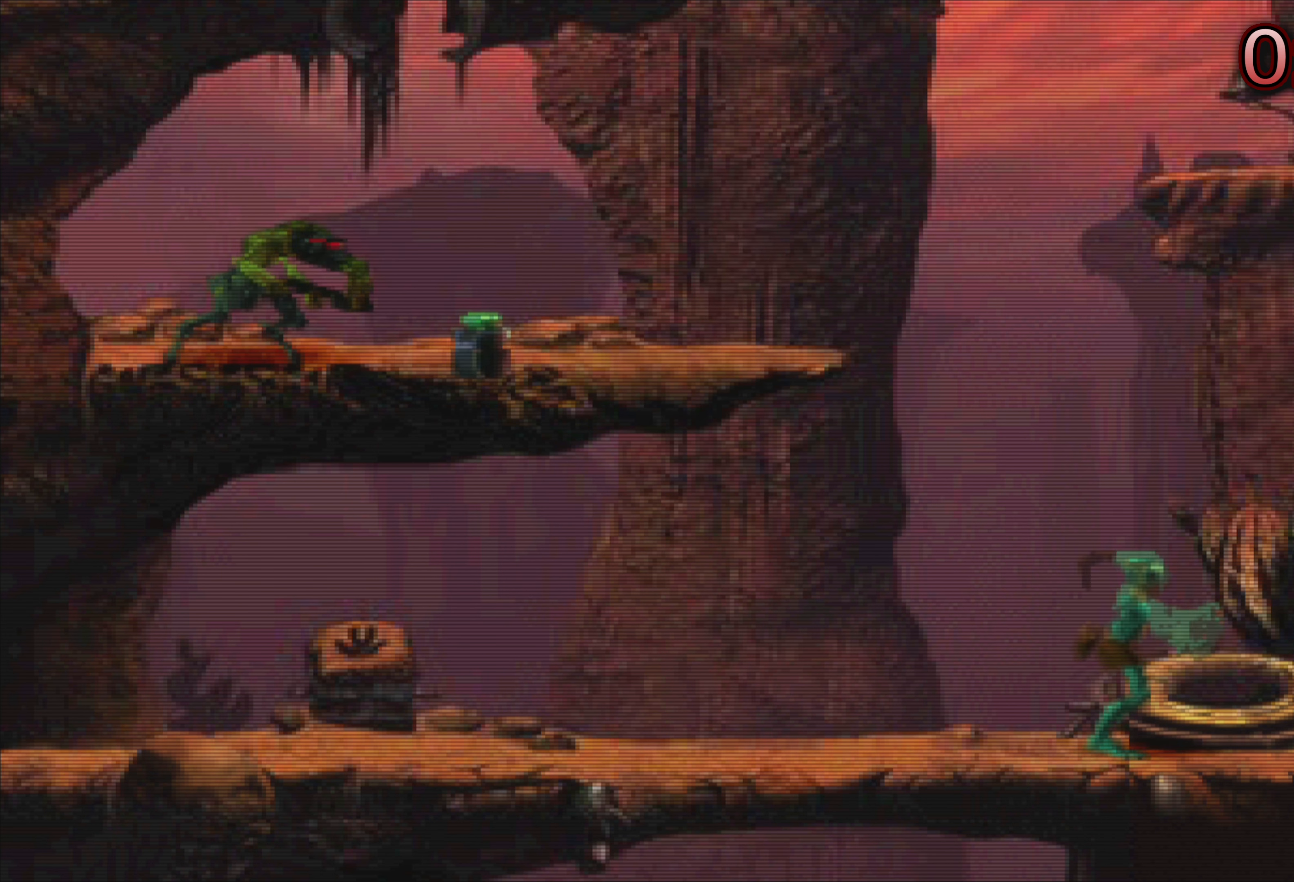
{"buttons": [], "left_stick": "center", "events": []}
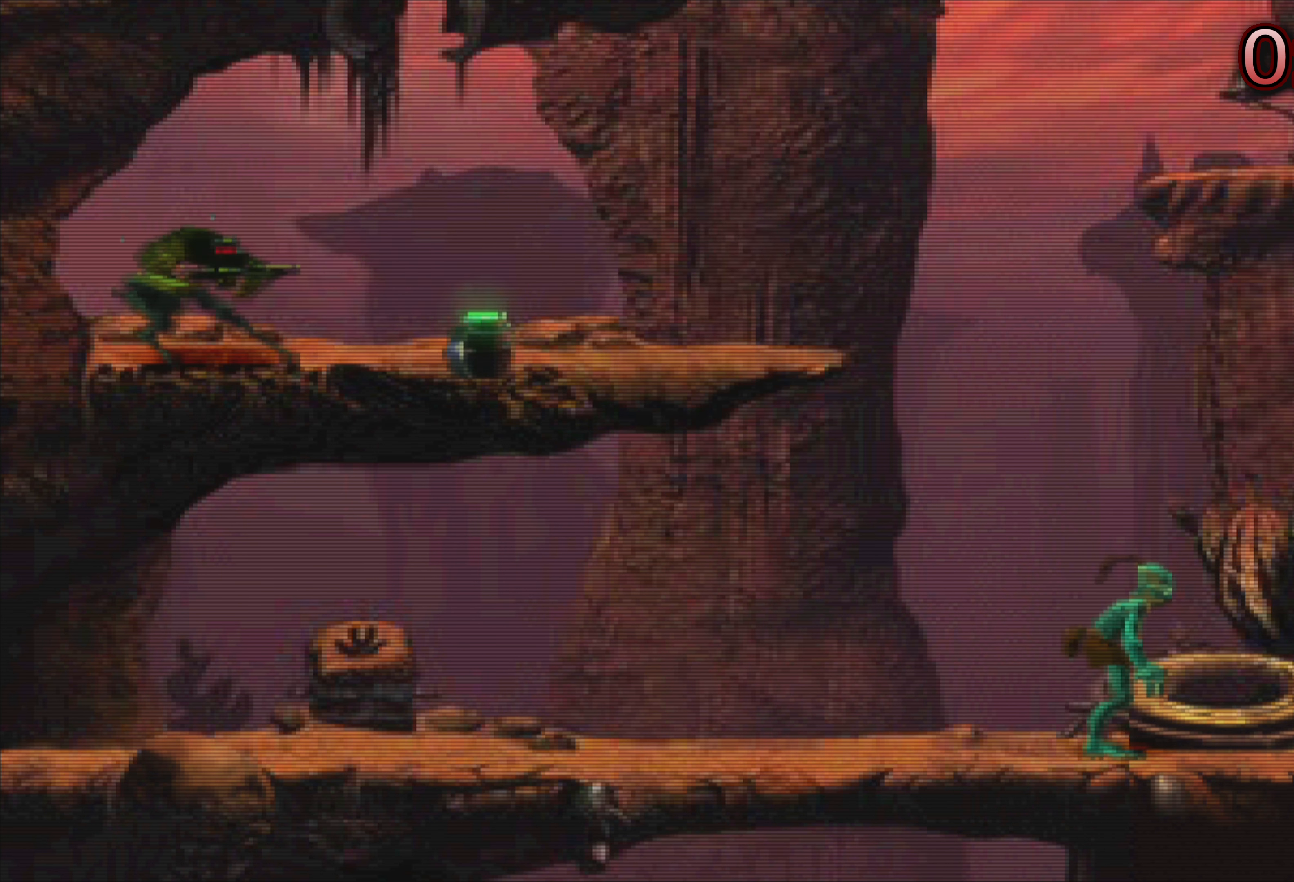
{"buttons": [], "left_stick": "center", "events": []}
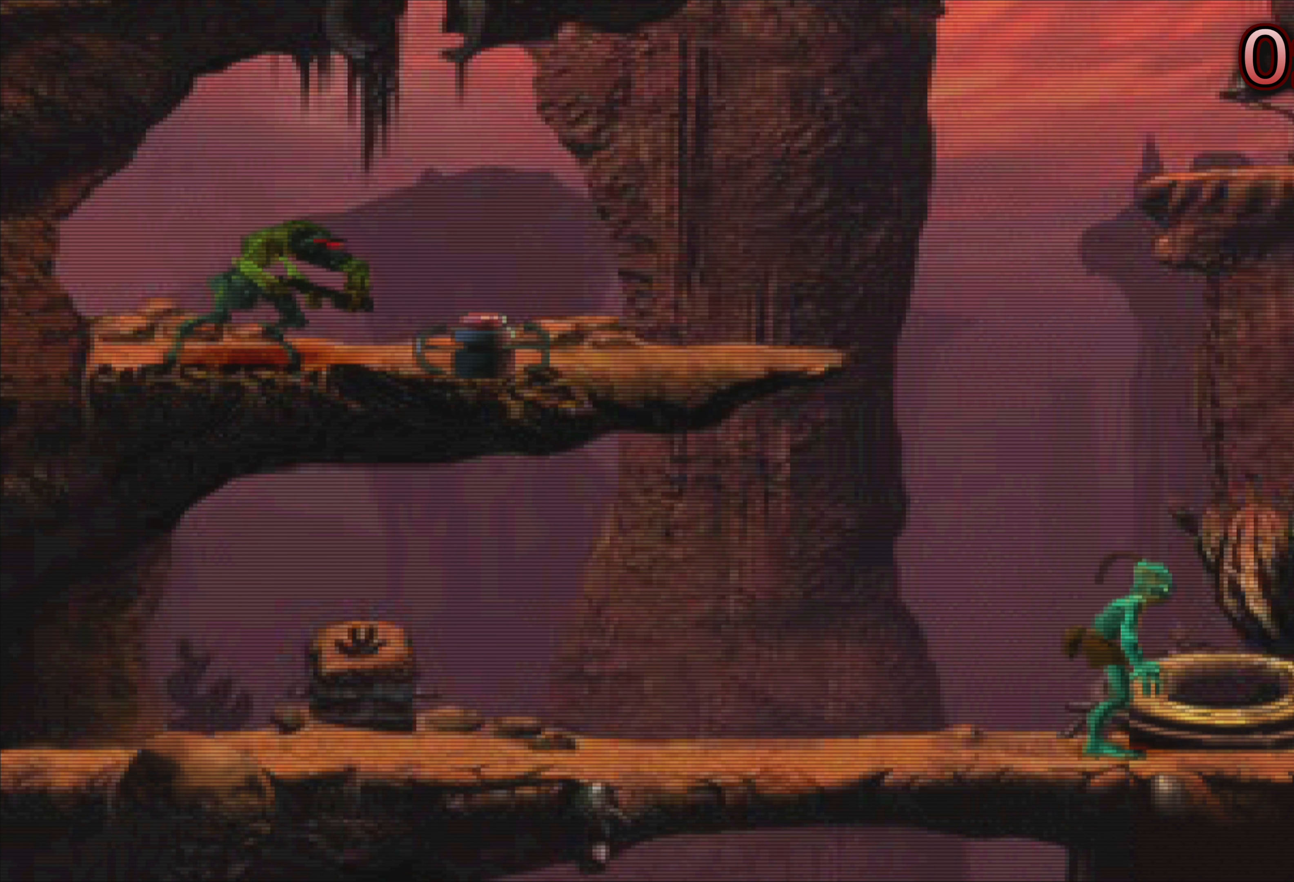
{"buttons": [], "left_stick": "center", "events": []}
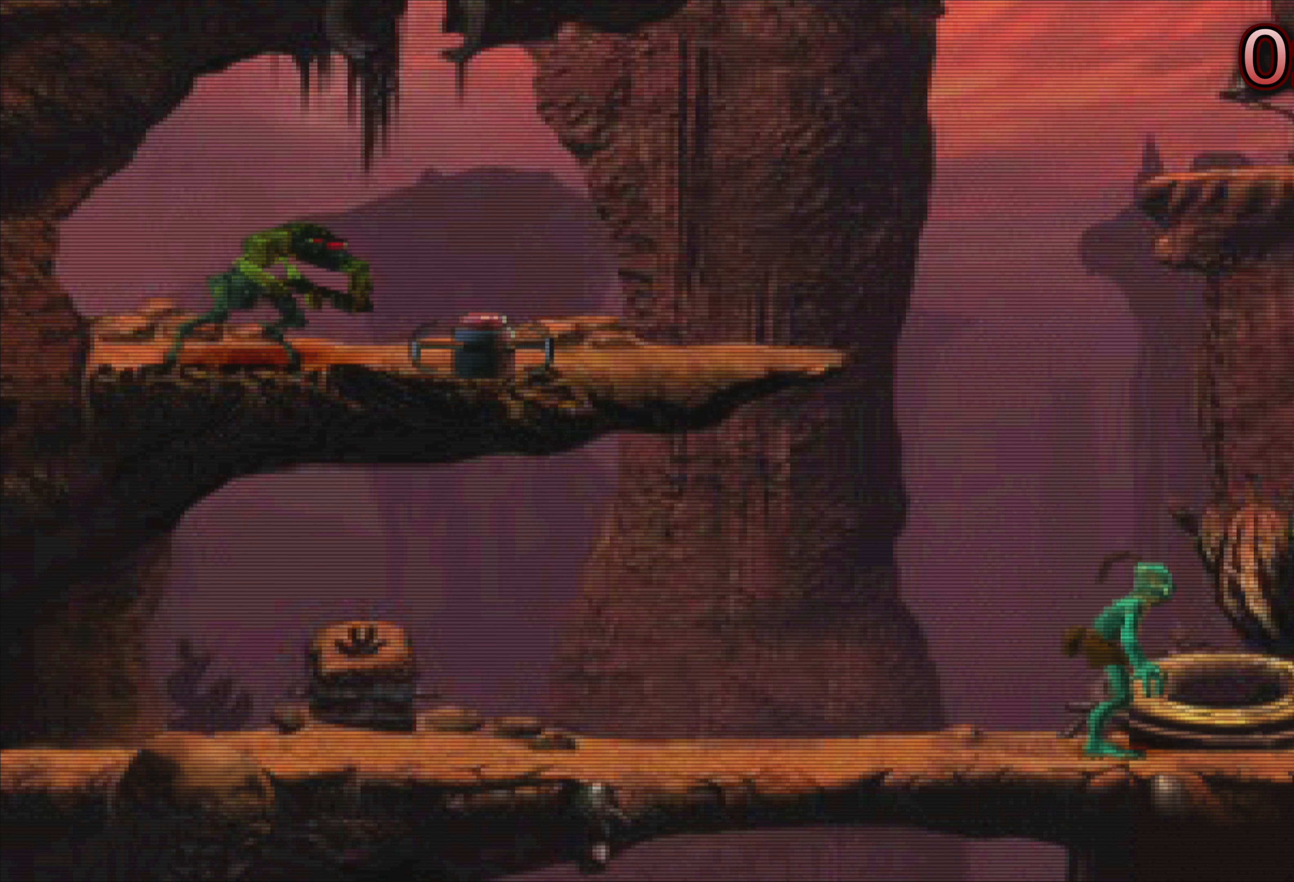
{"buttons": [], "left_stick": "center", "events": []}
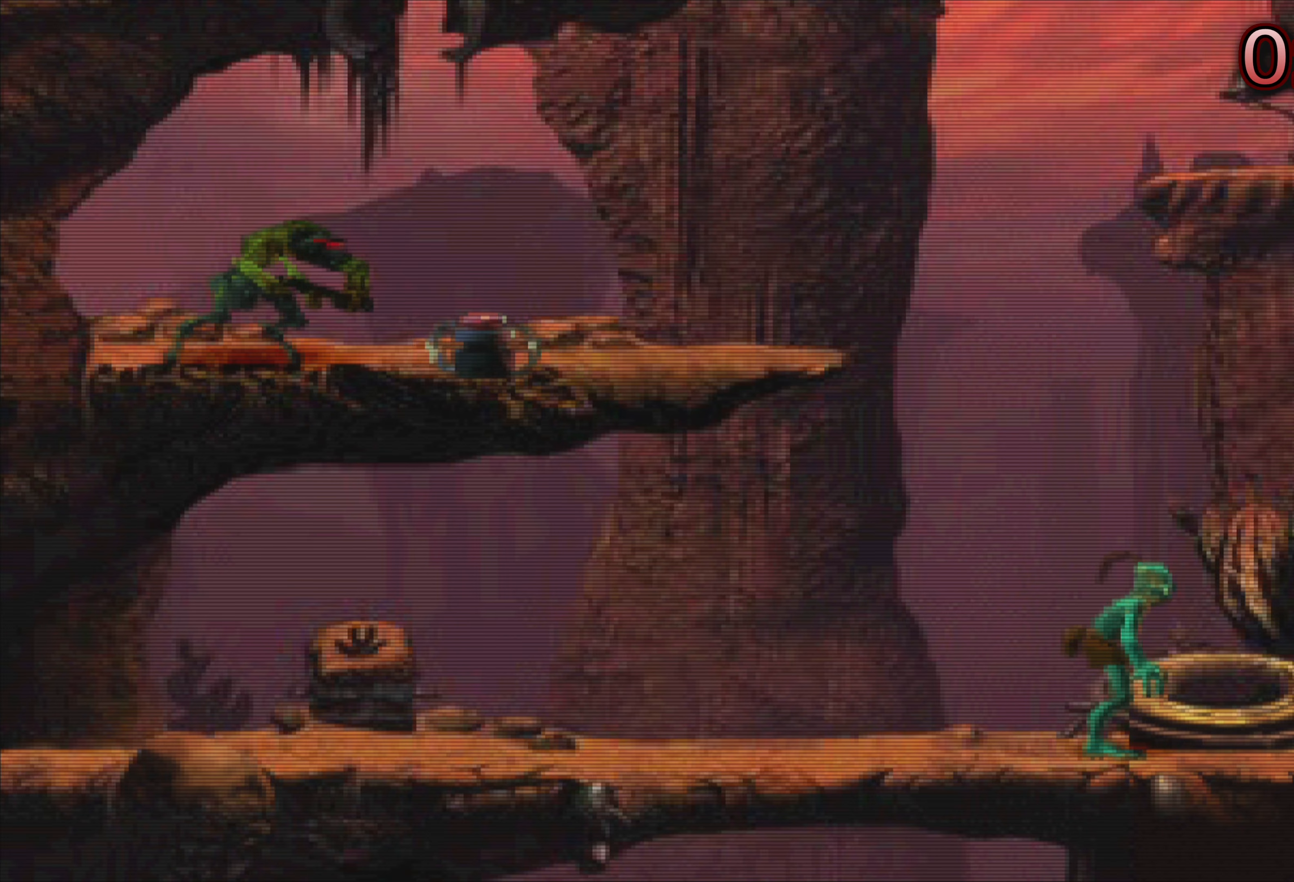
{"buttons": ["L2", "R2"], "left_stick": "center", "events": [[384, "L2", "down"], [384, "R2", "down"]]}
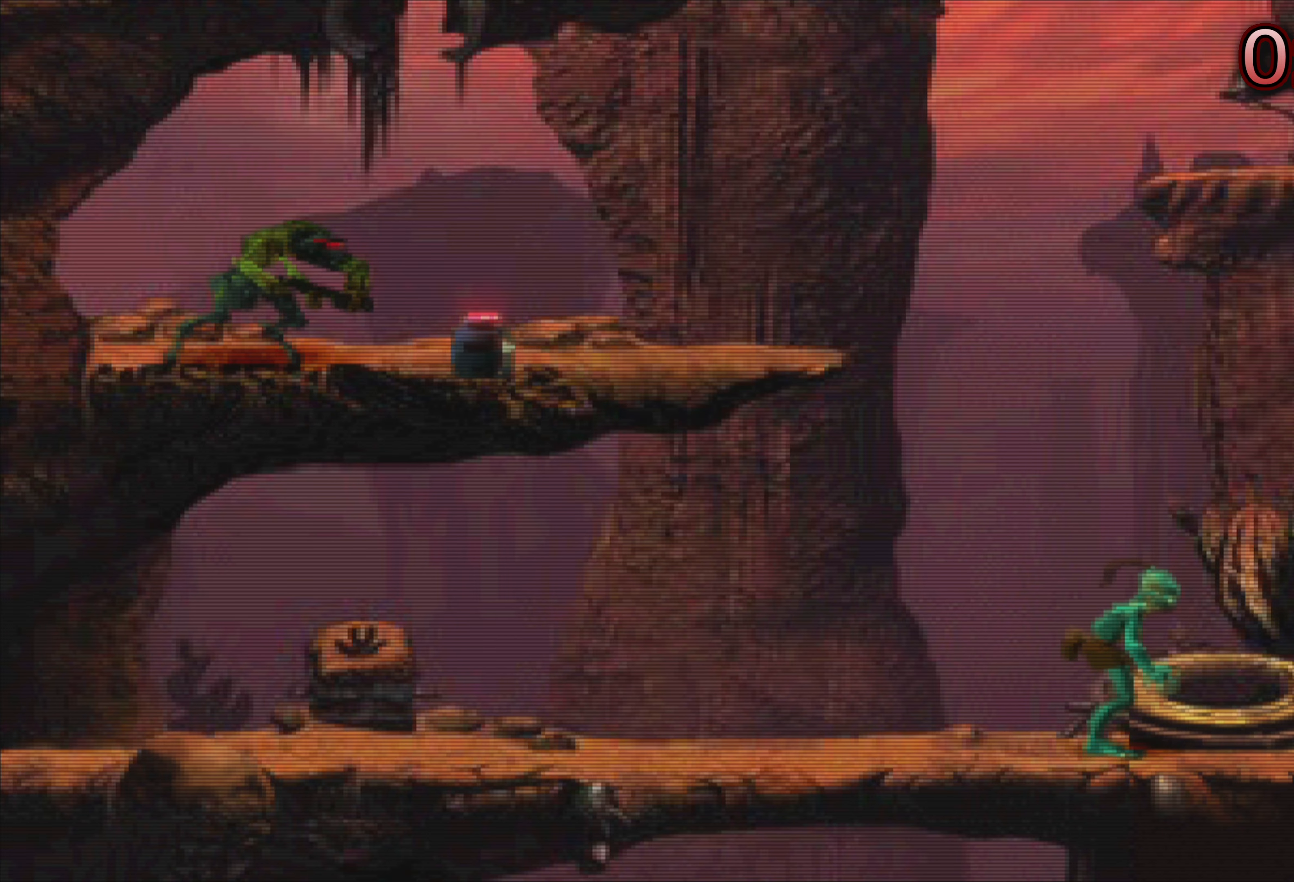
{"buttons": ["L2", "R2"], "left_stick": "center", "events": []}
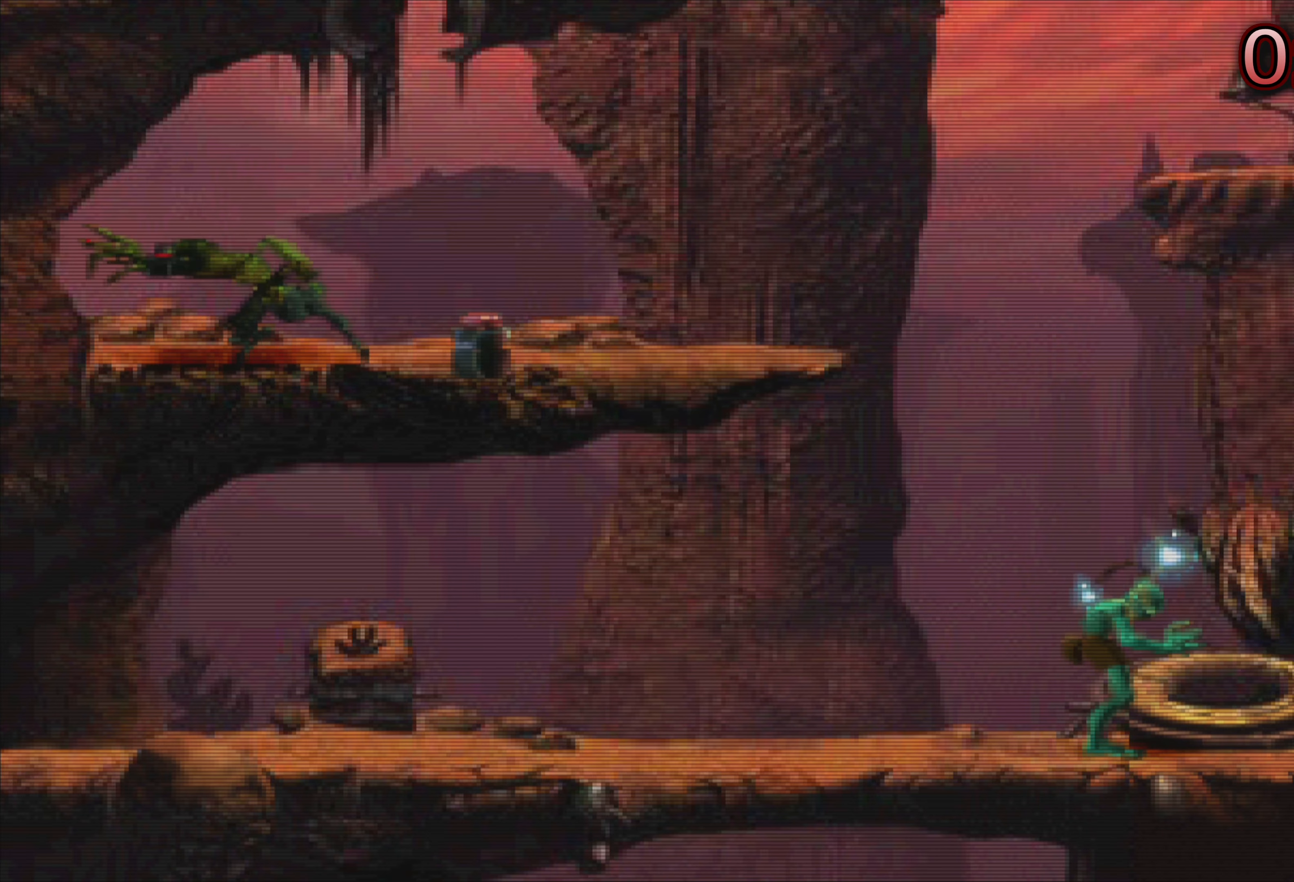
{"buttons": ["L2", "R2"], "left_stick": "center", "events": []}
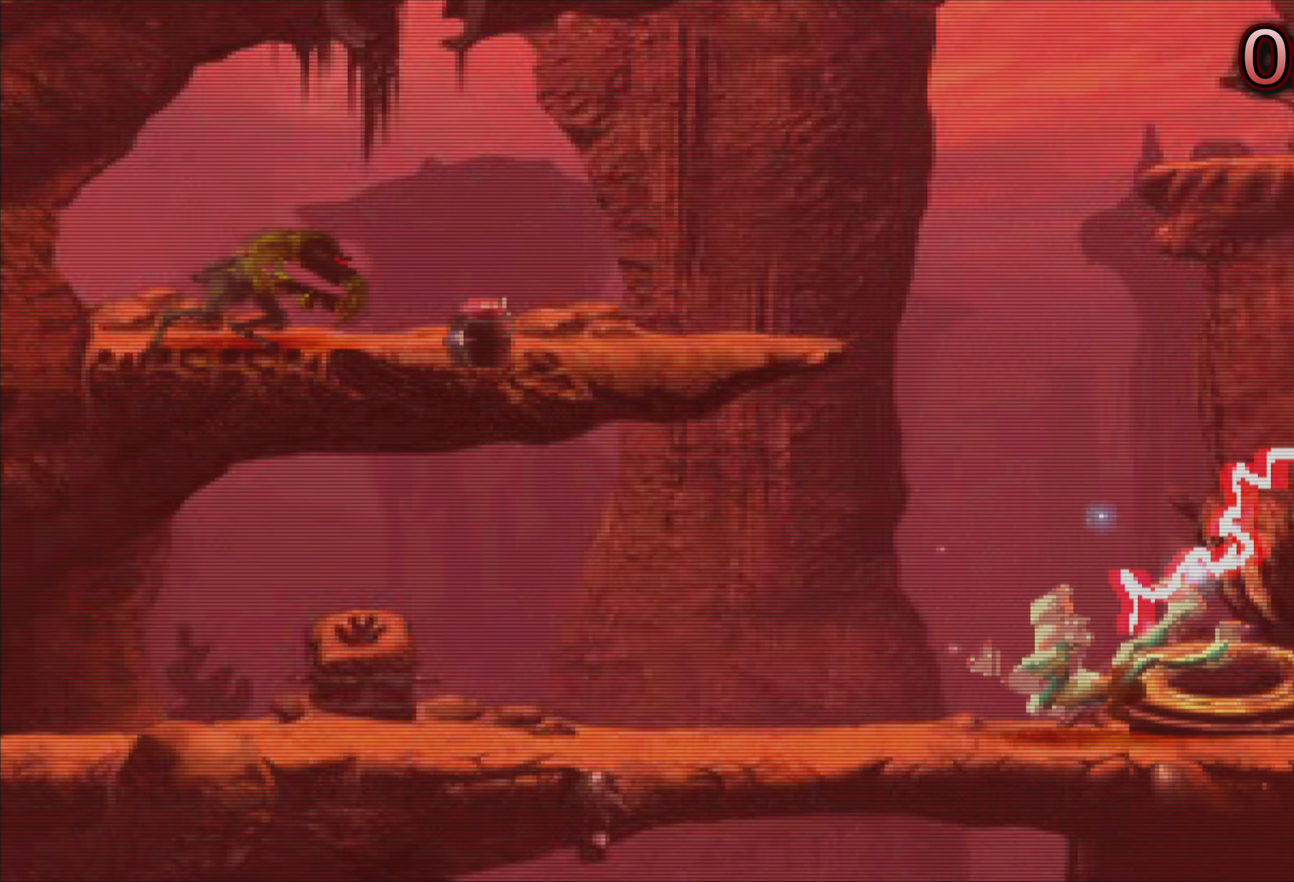
{"buttons": ["R2"], "left_stick": "center", "events": [[434, "L2", "up"]]}
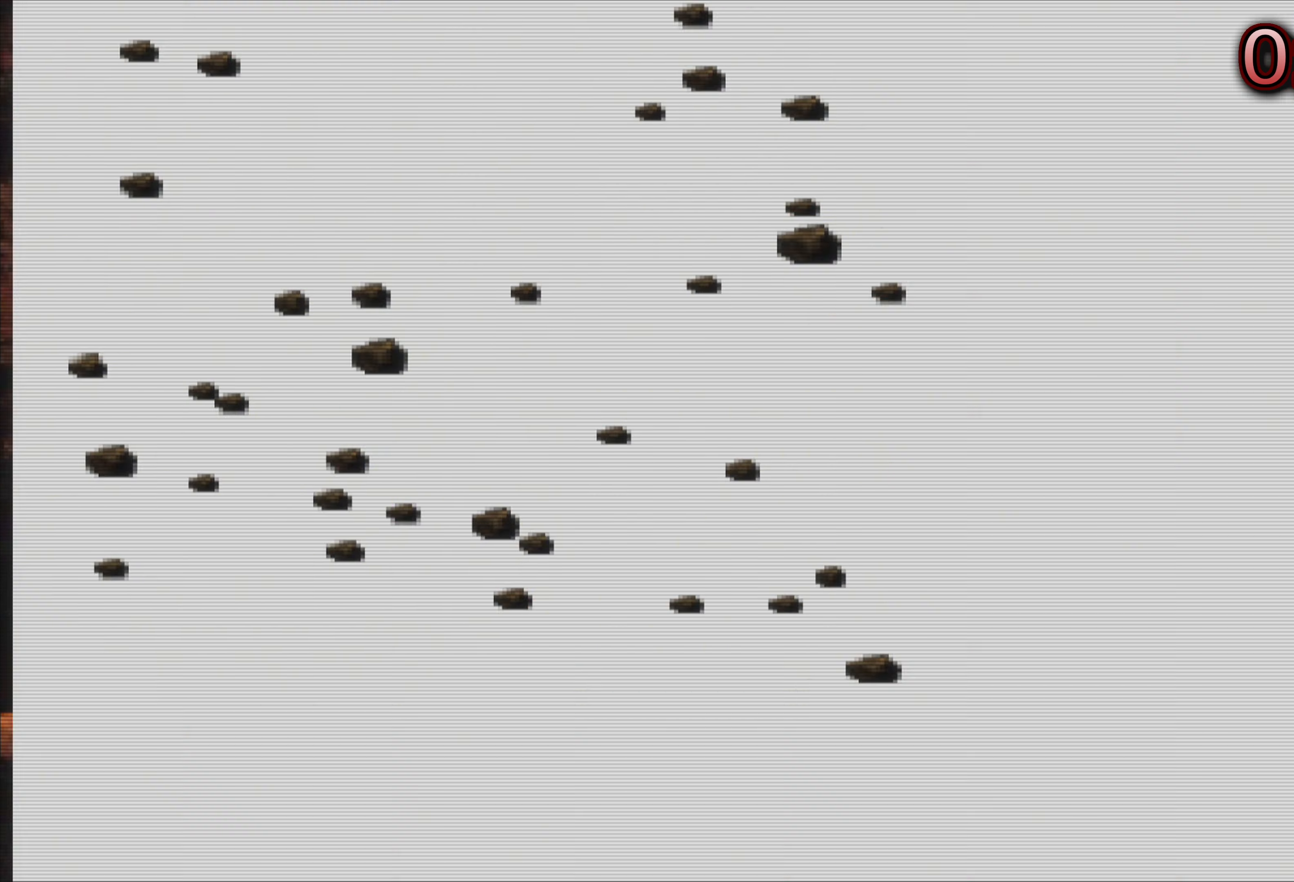
{"buttons": [], "left_stick": "center", "events": [[34, "R2", "up"]]}
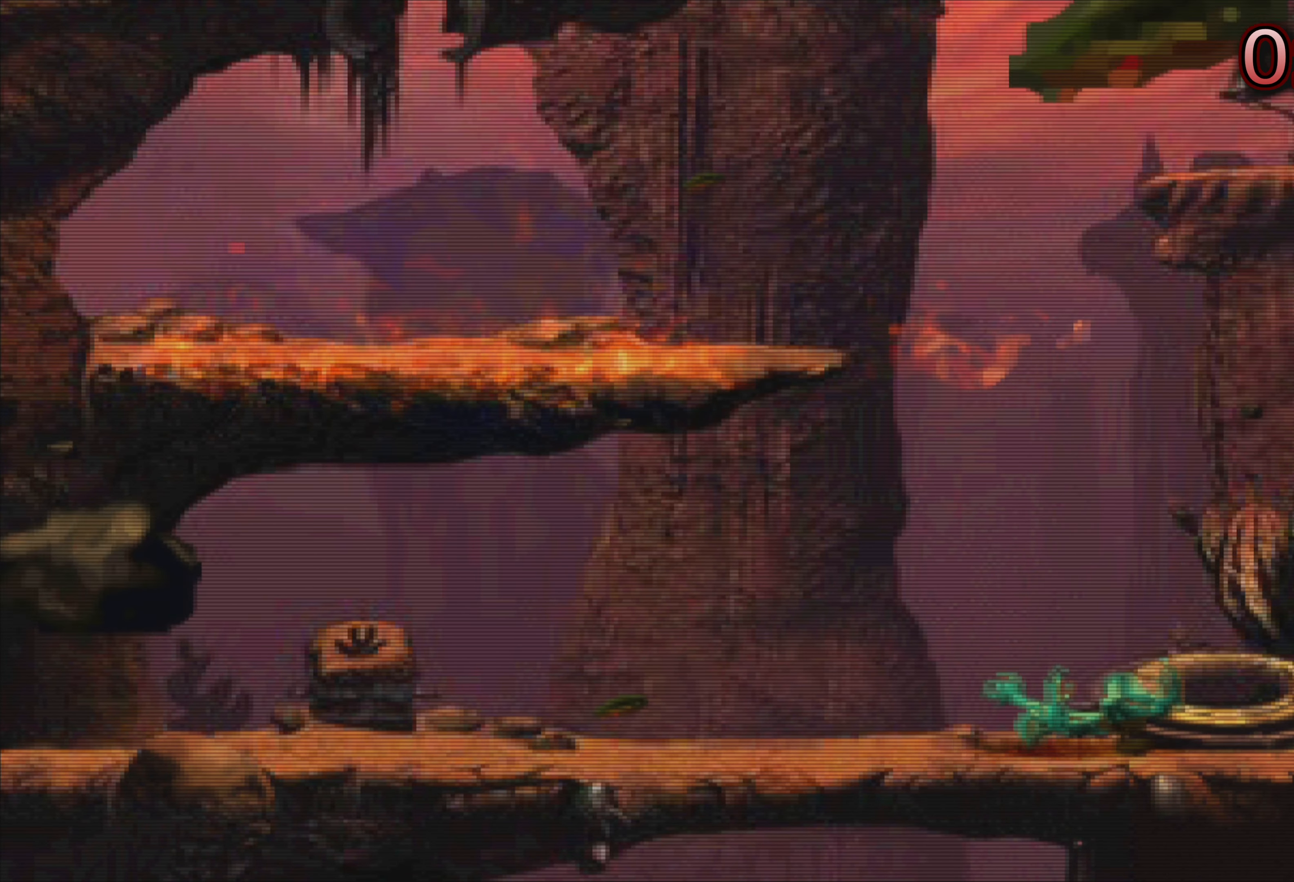
{"buttons": [], "left_stick": "center", "events": []}
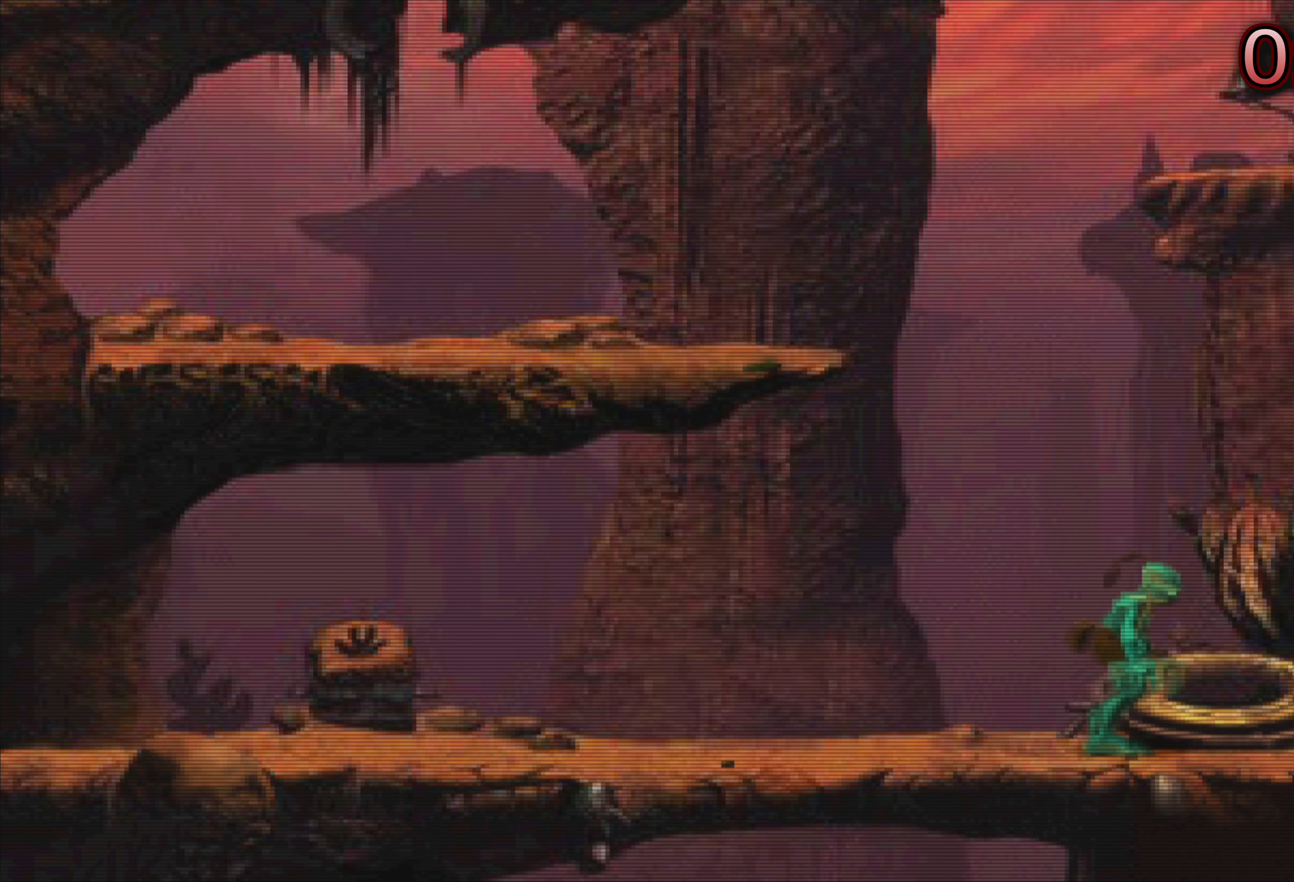
{"buttons": [], "left_stick": "center", "events": []}
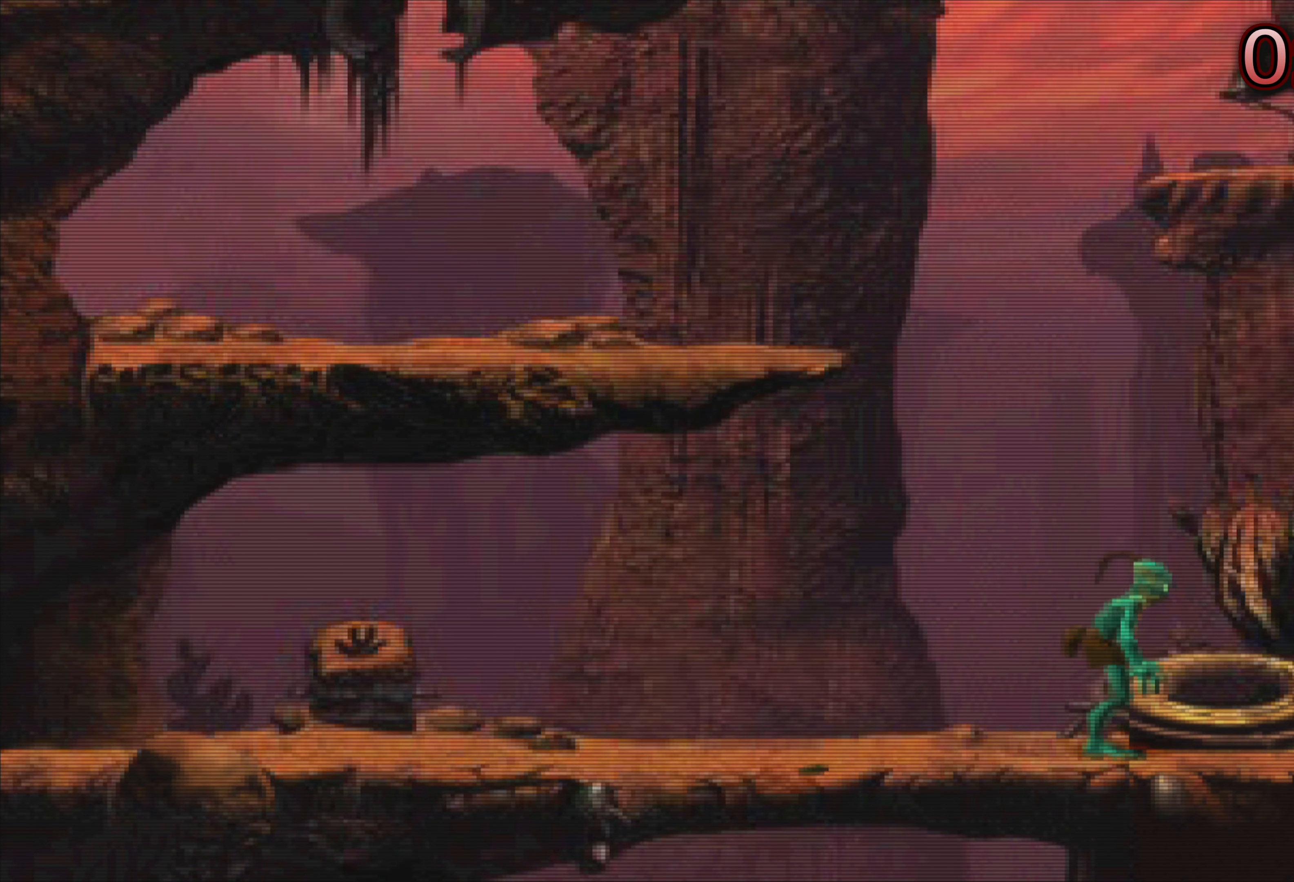
{"buttons": [], "left_stick": "center", "events": []}
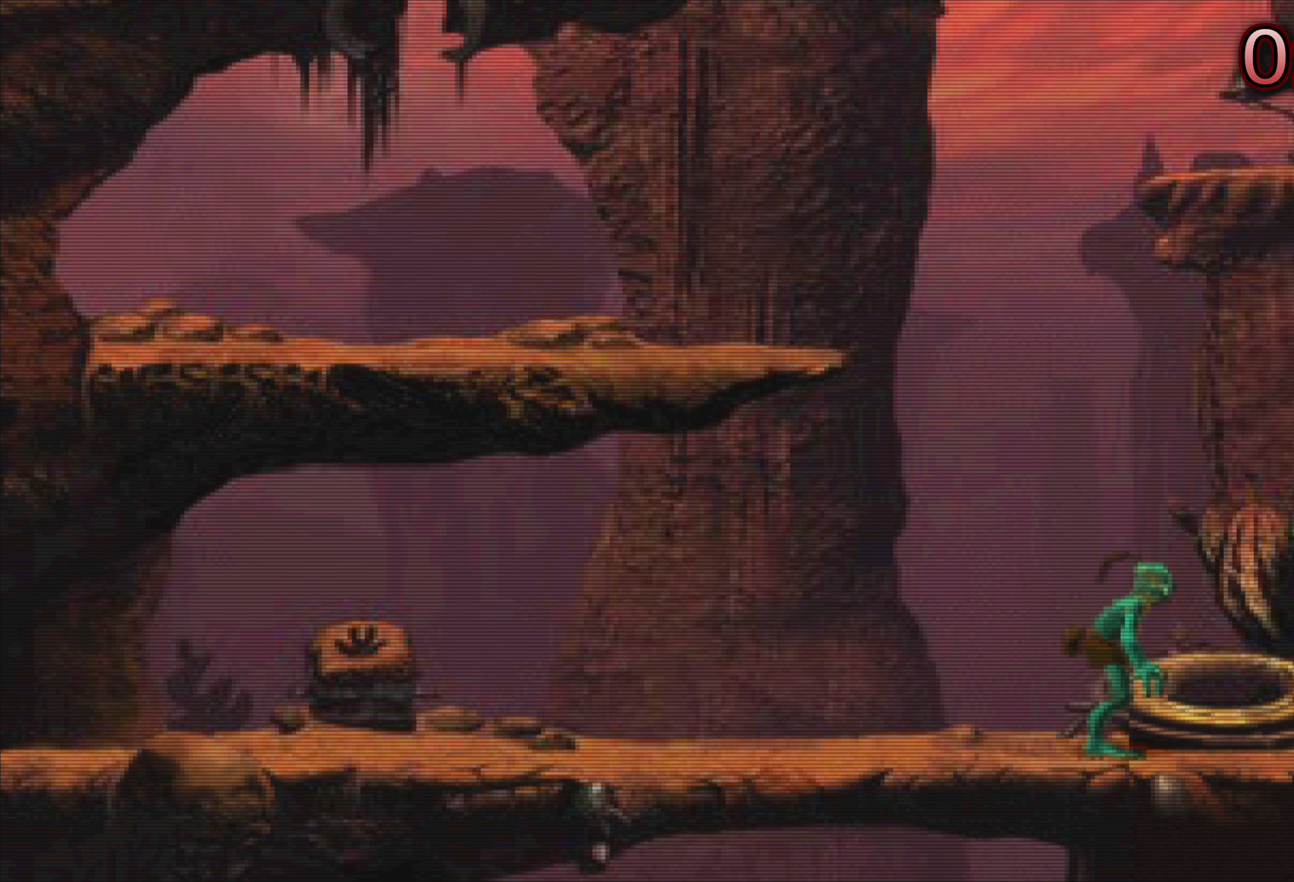
{"buttons": [], "left_stick": "center", "events": []}
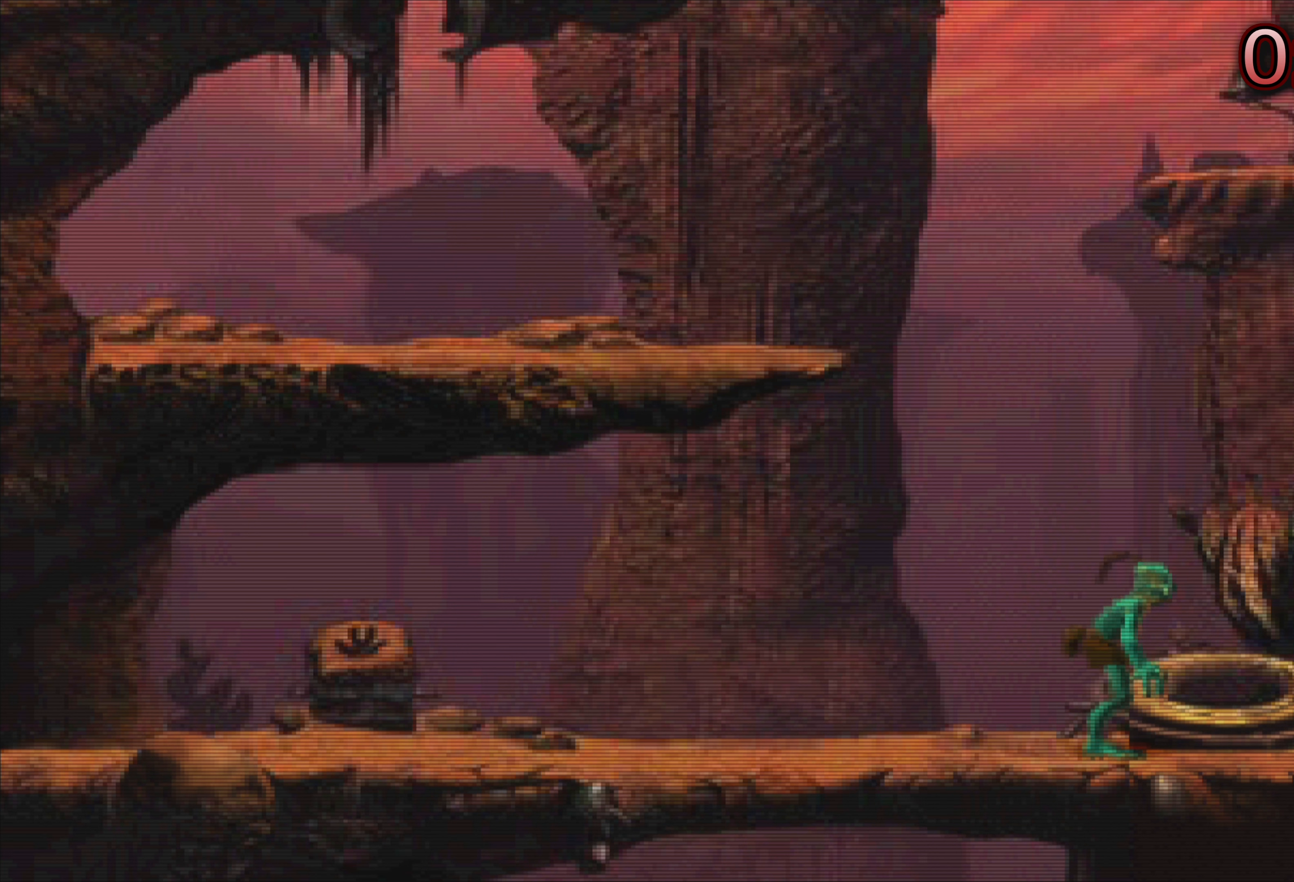
{"buttons": [], "left_stick": "center", "events": []}
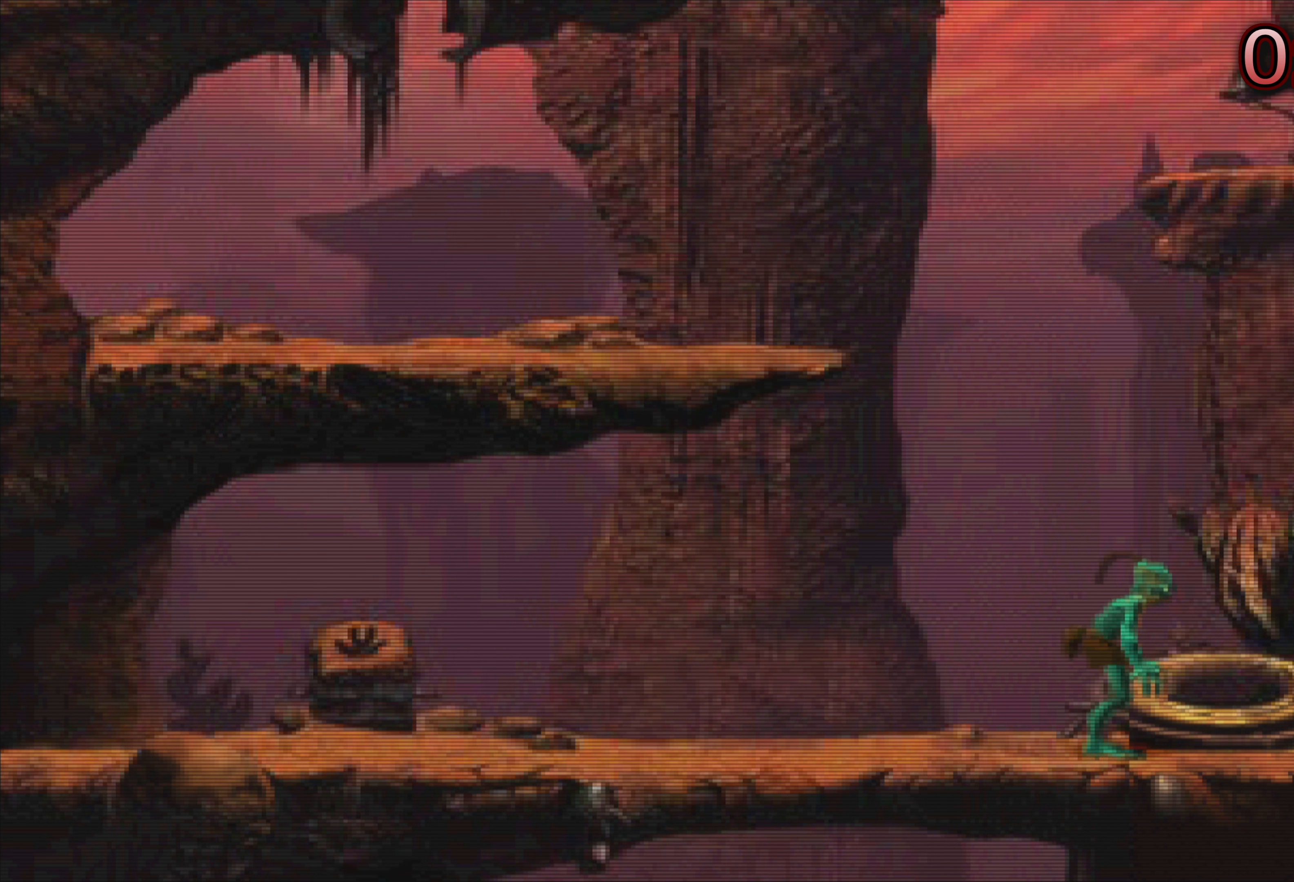
{"buttons": [], "left_stick": "center", "events": []}